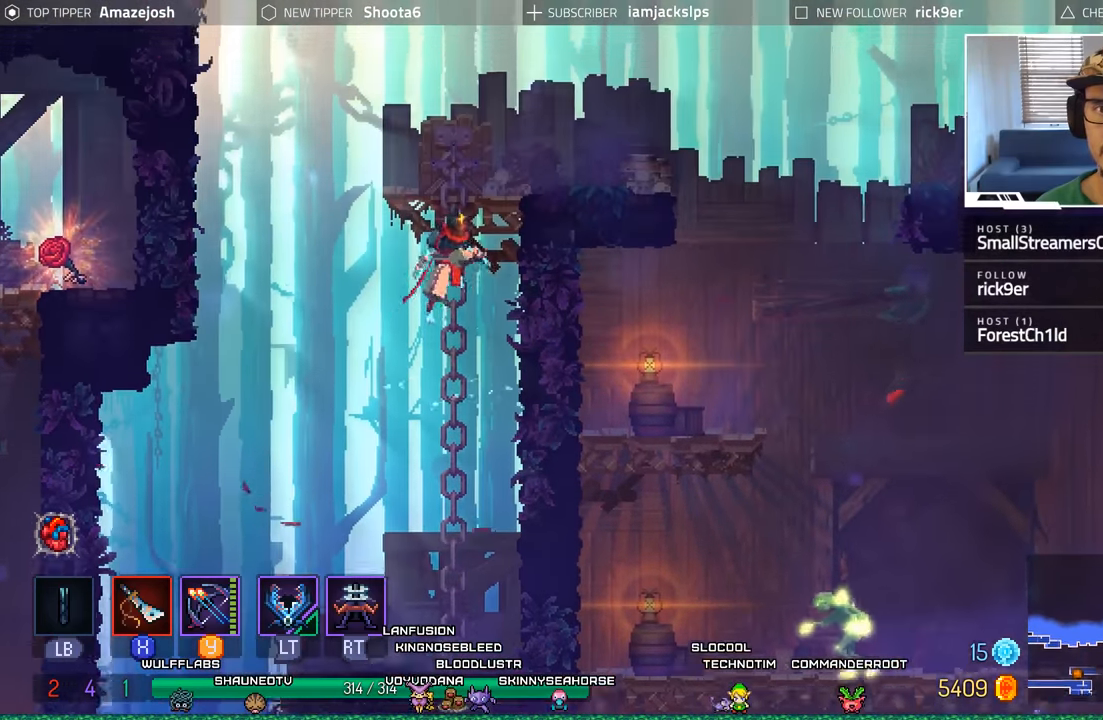
Gameplay with a controller (Xbox layout); each line is a JSON object with the inputs held at the frame after it. "events" lists button and stick changes between this image and that frame as [ms after this image, input, new state], when the widget could be followed in between.
{"buttons": ["DPAD_UP", "DPAD_LEFT"], "left_stick": "center", "right_stick": "center", "events": [[17, "A", "up"], [100, "A", "down"], [217, "A", "up"], [300, "A", "down"], [300, "DPAD_LEFT", "down"], [450, "A", "up"]]}
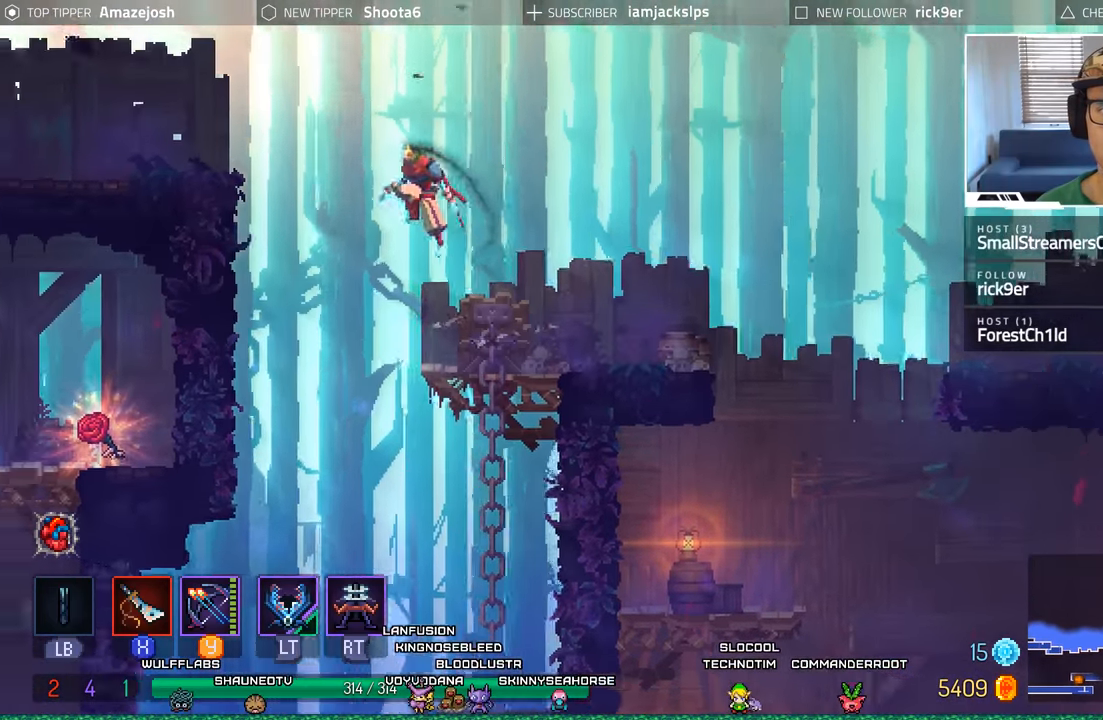
{"buttons": ["DPAD_LEFT"], "left_stick": "center", "right_stick": "center", "events": [[133, "DPAD_UP", "up"], [317, "A", "down"], [450, "A", "up"]]}
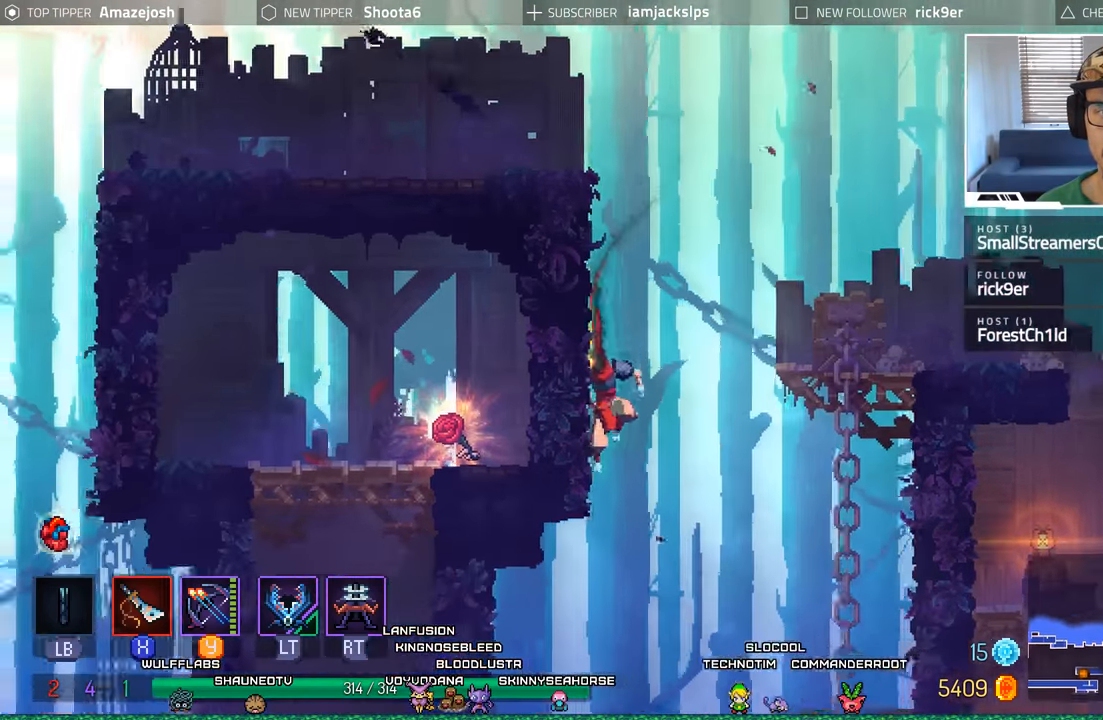
{"buttons": ["DPAD_LEFT"], "left_stick": "center", "right_stick": "center", "events": [[83, "A", "down"], [217, "A", "up"], [300, "A", "down"], [433, "A", "up"]]}
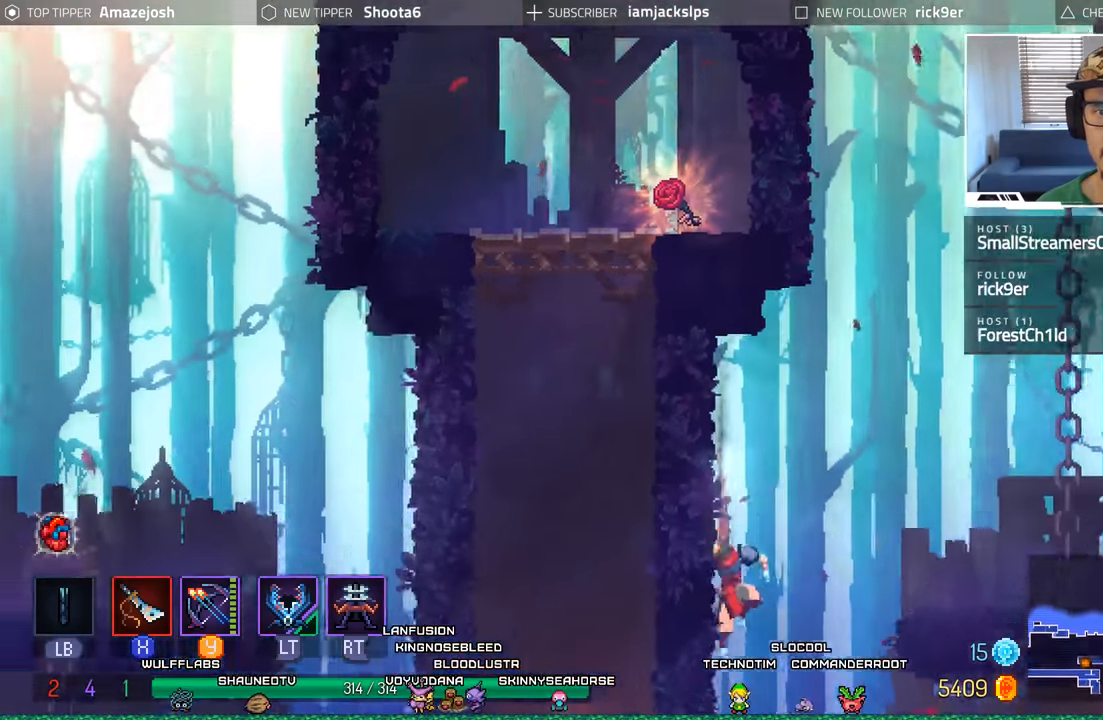
{"buttons": ["DPAD_RIGHT"], "left_stick": "center", "right_stick": "center"}
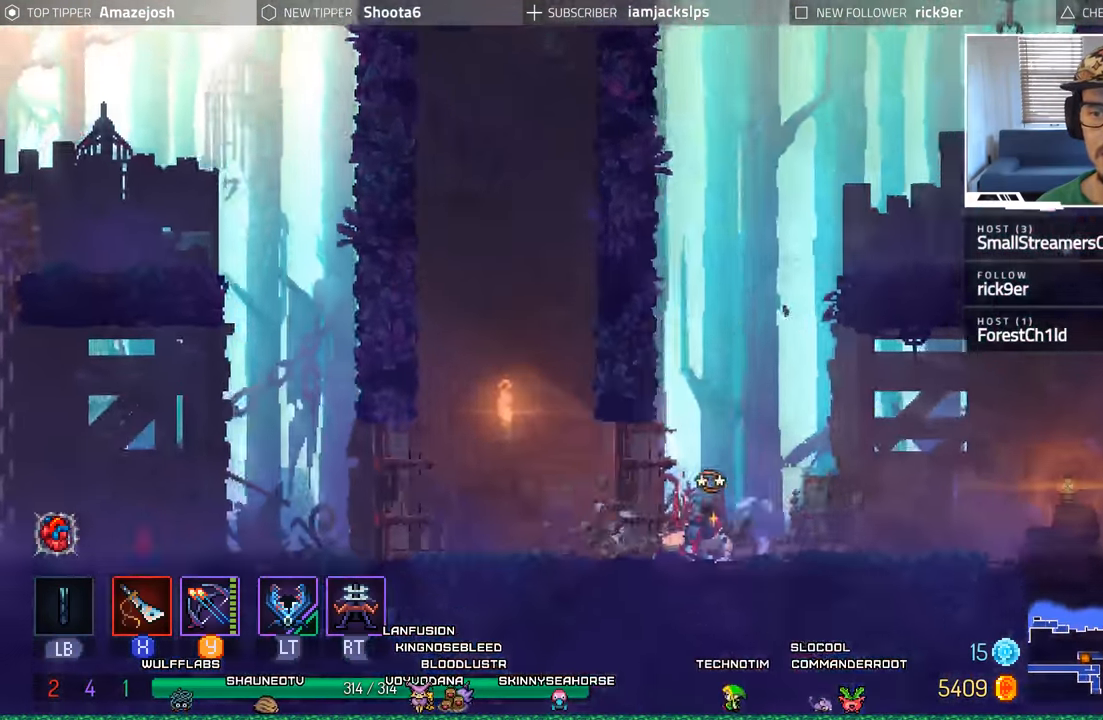
{"buttons": ["DPAD_RIGHT"], "left_stick": "center", "right_stick": "center", "events": [[300, "DPAD_RIGHT", "up"], [483, "DPAD_RIGHT", "down"]]}
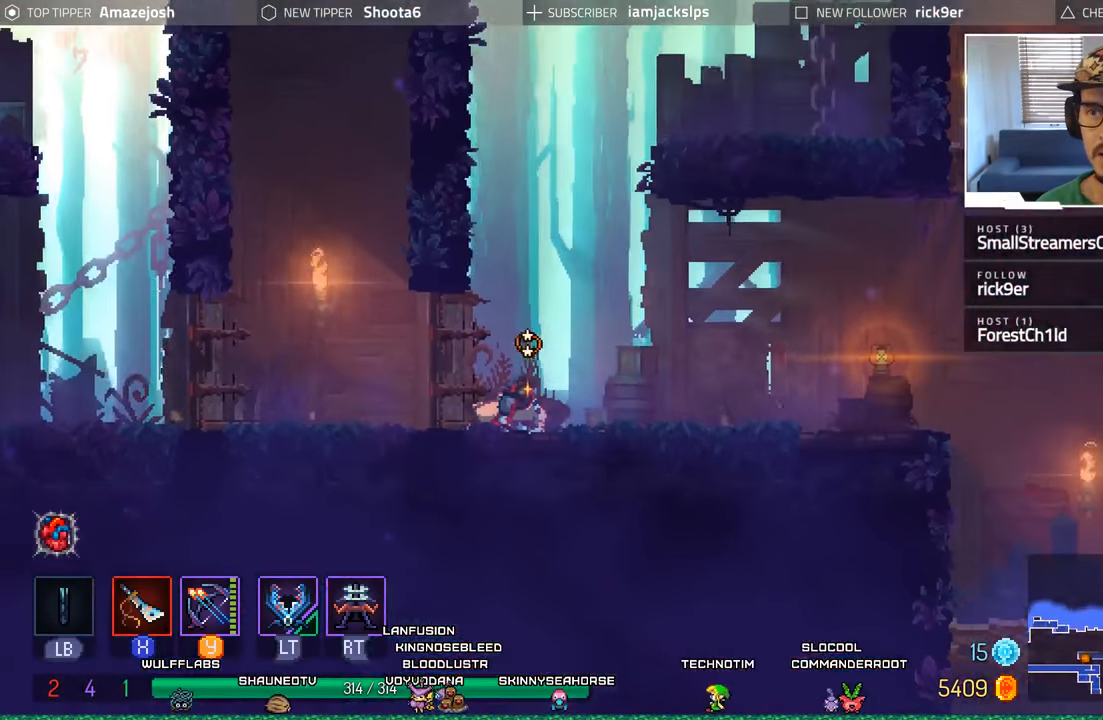
{"buttons": ["DPAD_RIGHT"], "left_stick": "center", "right_stick": "center", "events": [[217, "DPAD_RIGHT", "up"], [367, "DPAD_RIGHT", "down"]]}
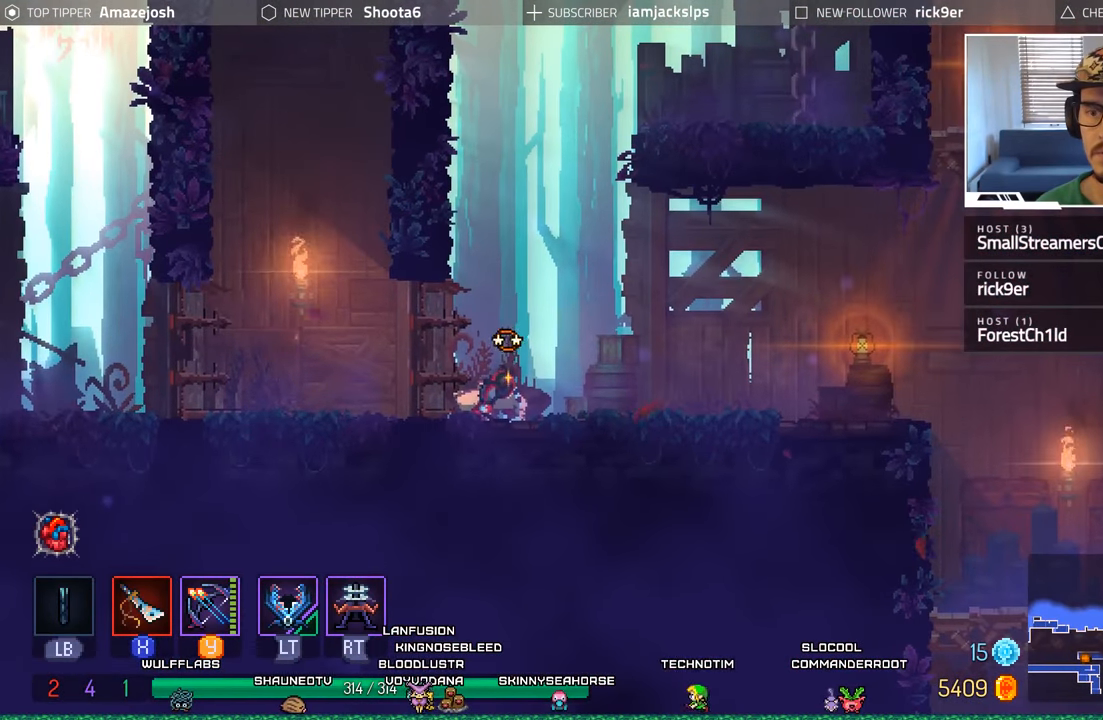
{"buttons": ["DPAD_RIGHT"], "left_stick": "center", "right_stick": "center", "events": [[150, "DPAD_RIGHT", "up"], [250, "DPAD_RIGHT", "down"]]}
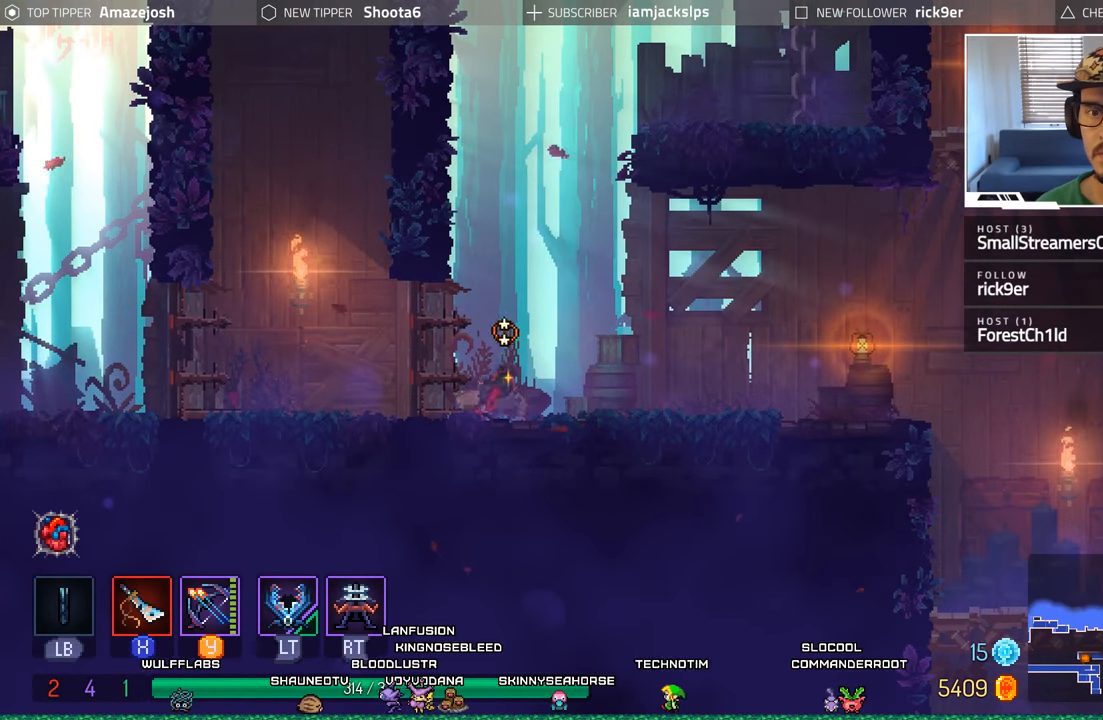
{"buttons": ["DPAD_RIGHT"], "left_stick": "center", "right_stick": "center", "events": [[17, "DPAD_RIGHT", "up"], [133, "DPAD_RIGHT", "down"], [400, "DPAD_RIGHT", "up"], [483, "DPAD_RIGHT", "down"]]}
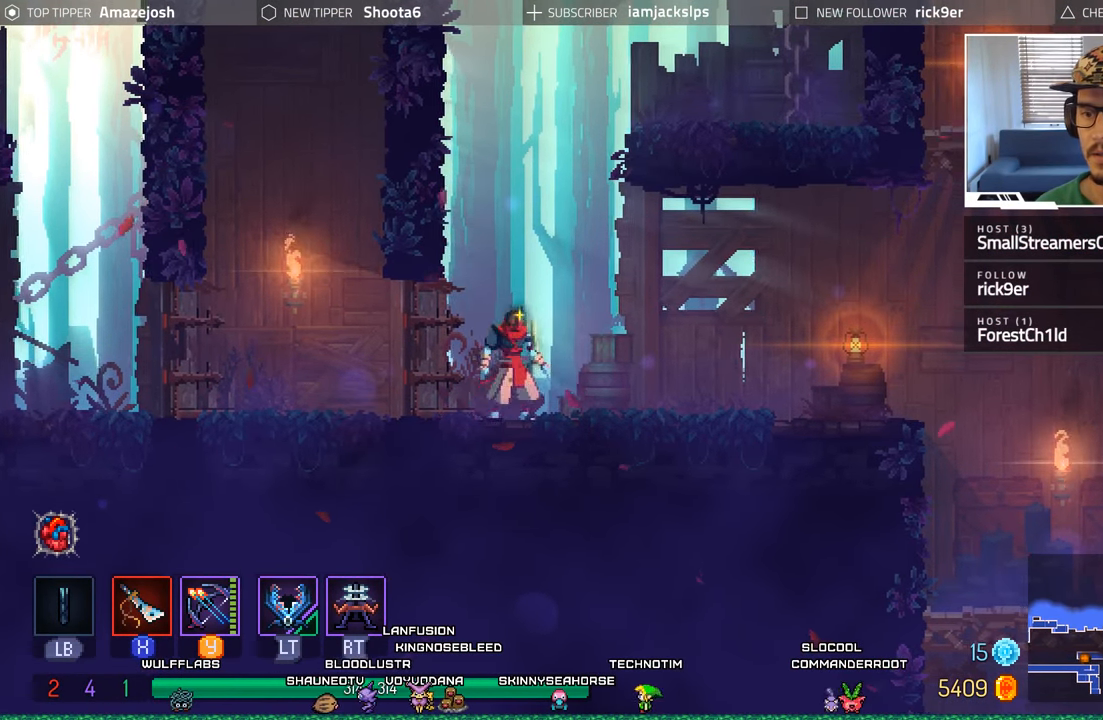
{"buttons": ["DPAD_RIGHT"], "left_stick": "center", "right_stick": "center", "events": []}
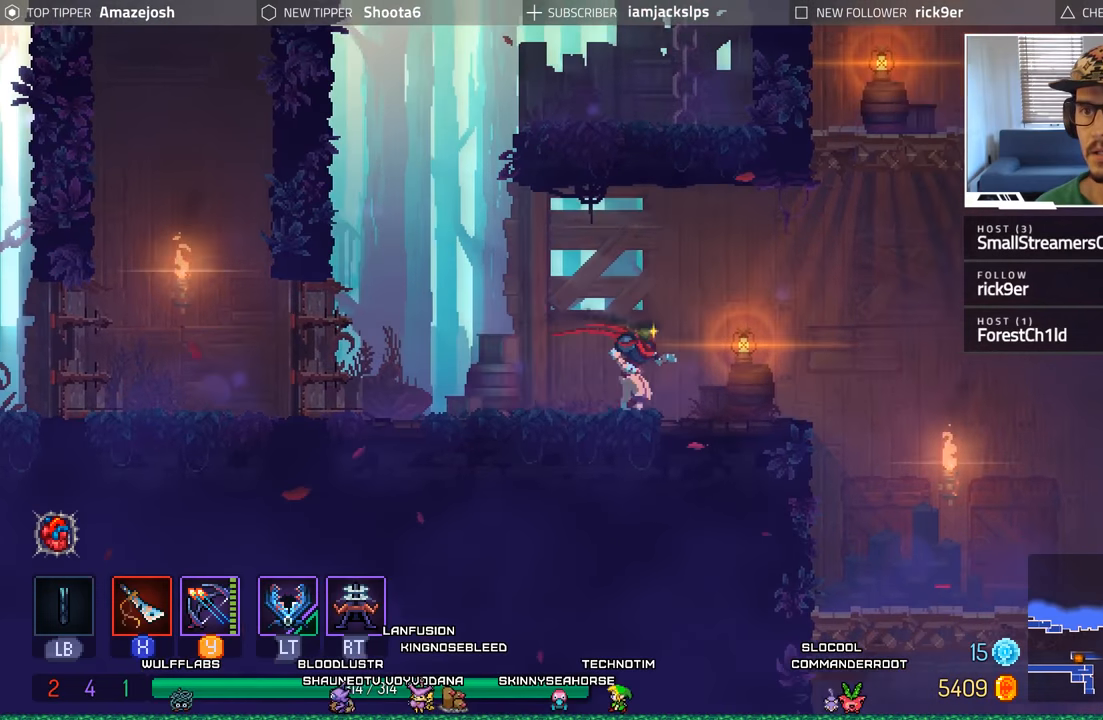
{"buttons": ["A", "DPAD_RIGHT"], "left_stick": "center", "right_stick": "center", "events": [[200, "A", "down"], [350, "A", "up"], [450, "A", "down"]]}
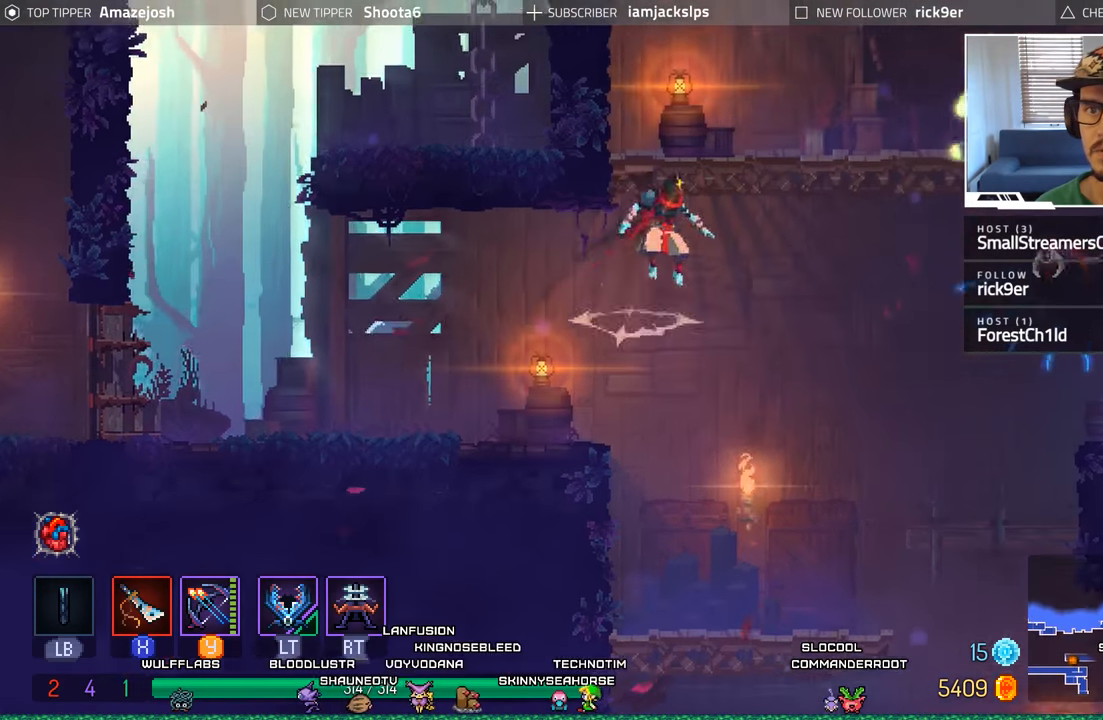
{"buttons": ["L2", "R1", "R2", "DPAD_RIGHT"], "left_stick": "center", "right_stick": "center", "events": [[284, "A", "up"], [400, "L2", "down"], [417, "R1", "down"], [417, "R2", "down"]]}
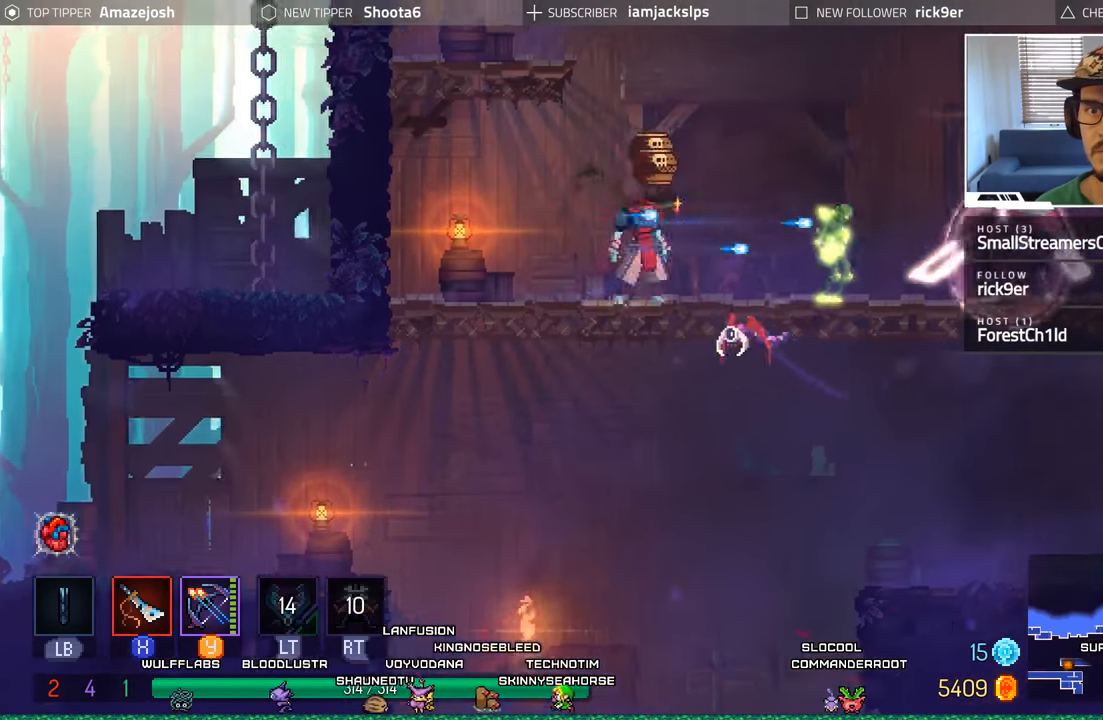
{"buttons": ["DPAD_LEFT"], "left_stick": "center", "right_stick": "center", "events": [[17, "DPAD_RIGHT", "up"], [50, "DPAD_LEFT", "down"], [50, "R1", "up"], [84, "L2", "up"], [84, "R2", "up"]]}
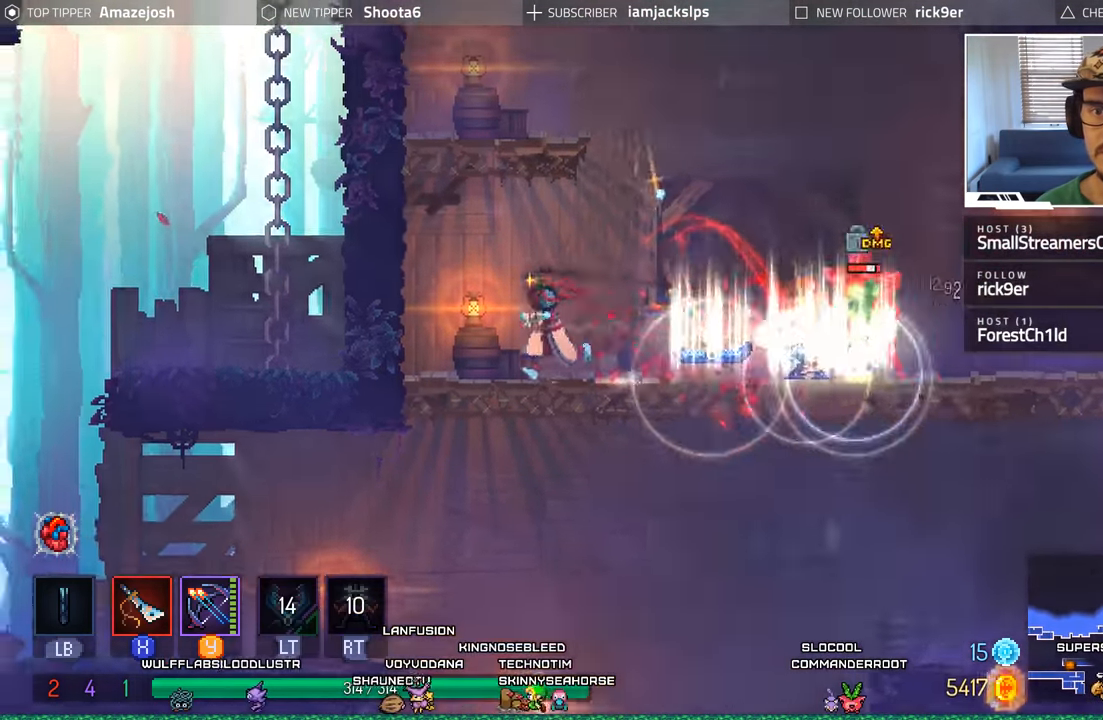
{"buttons": [], "left_stick": "center", "right_stick": "center", "events": [[284, "DPAD_LEFT", "up"], [334, "DPAD_RIGHT", "down"], [384, "Y", "down"], [467, "DPAD_RIGHT", "up"], [467, "Y", "up"]]}
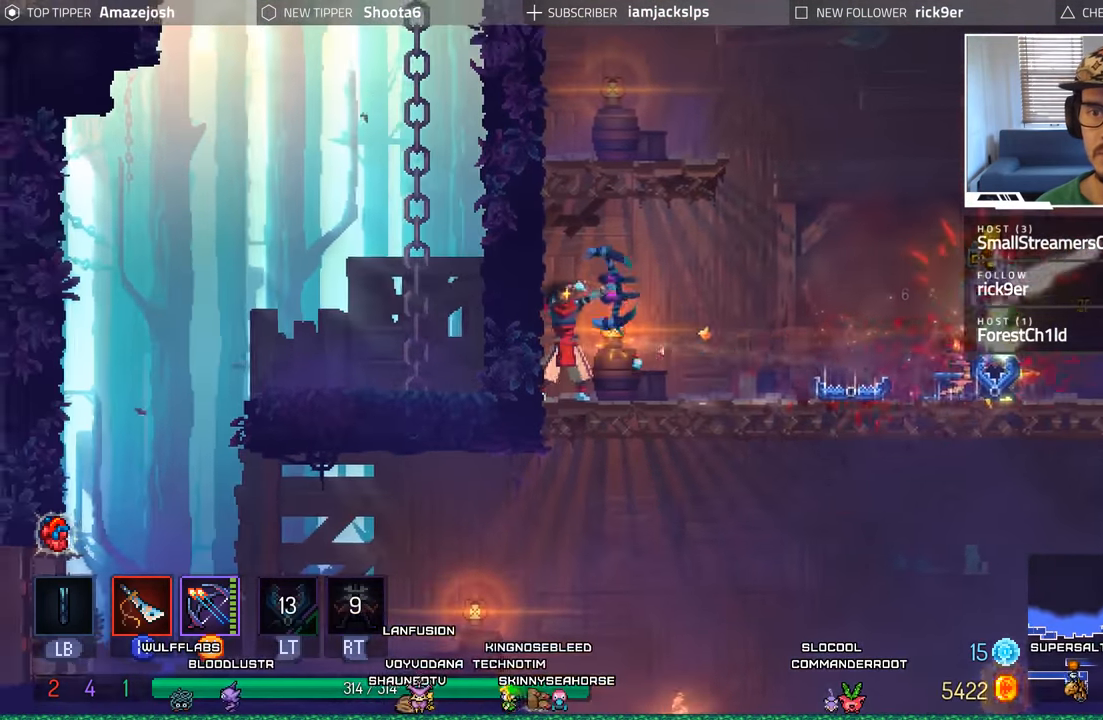
{"buttons": [], "left_stick": "center", "right_stick": "center", "events": [[50, "Y", "down"], [150, "Y", "up"], [200, "Y", "down"], [300, "Y", "up"], [367, "Y", "down"], [467, "Y", "up"]]}
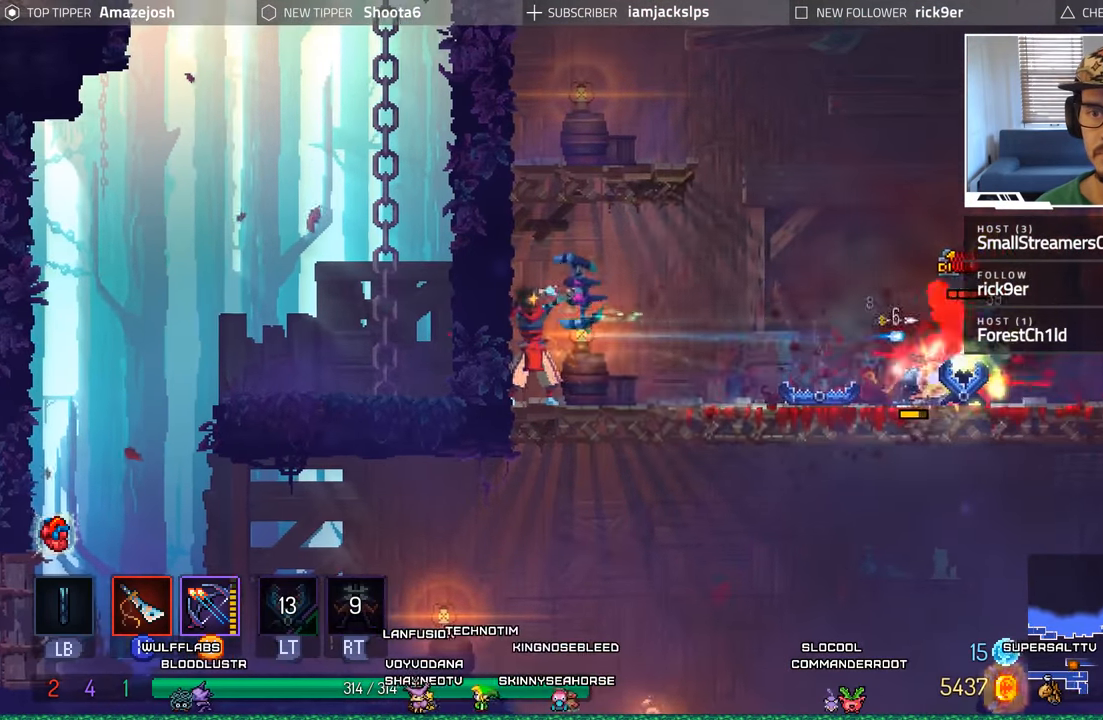
{"buttons": ["Y"], "left_stick": "center", "right_stick": "center", "events": [[17, "Y", "down"], [117, "Y", "up"], [184, "Y", "down"], [284, "Y", "up"], [334, "Y", "down"], [434, "Y", "up"], [500, "Y", "down"]]}
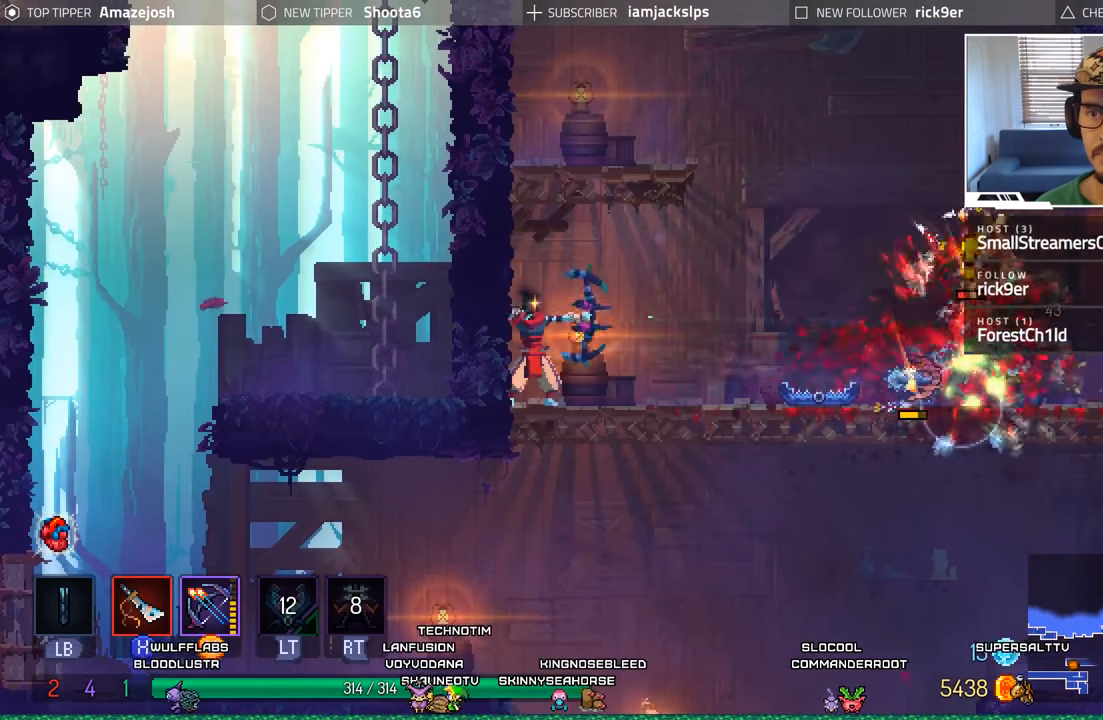
{"buttons": ["DPAD_RIGHT"], "left_stick": "center", "right_stick": "center", "events": [[84, "Y", "up"], [167, "Y", "down"], [267, "Y", "up"], [317, "DPAD_RIGHT", "down"], [334, "Y", "down"], [450, "Y", "up"]]}
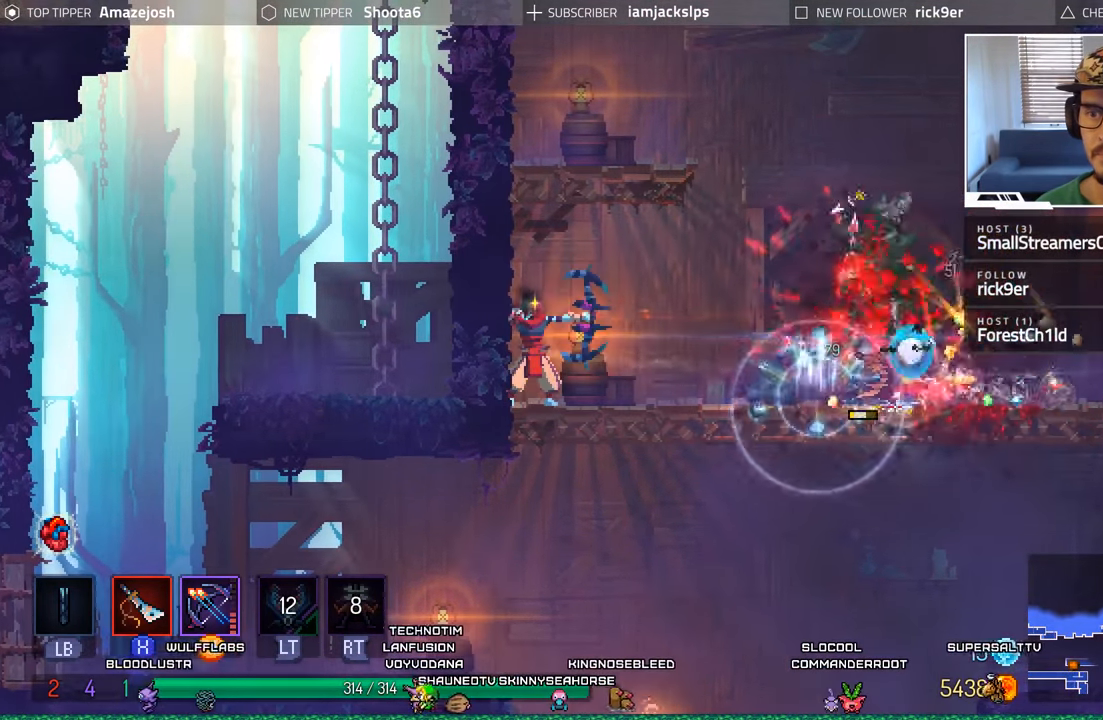
{"buttons": ["Y", "DPAD_RIGHT"], "left_stick": "center", "right_stick": "center", "events": [[50, "Y", "down"], [150, "Y", "up"], [234, "Y", "down"], [350, "Y", "up"], [450, "Y", "down"]]}
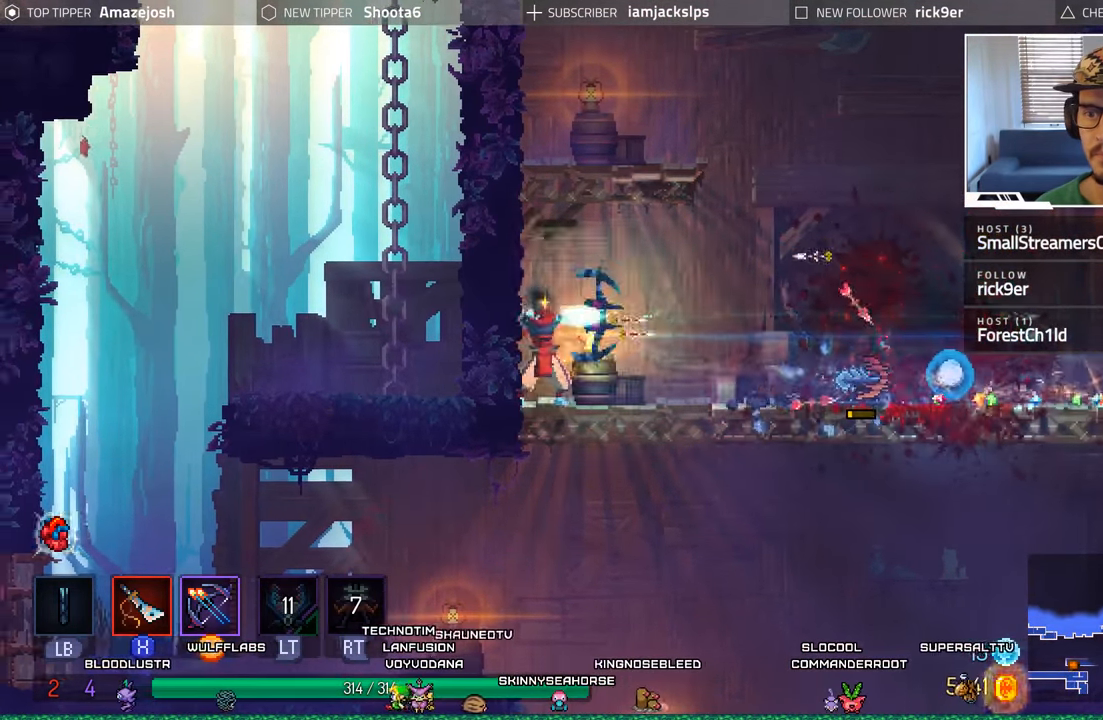
{"buttons": ["DPAD_RIGHT"], "left_stick": "center", "right_stick": "center", "events": [[50, "Y", "up"]]}
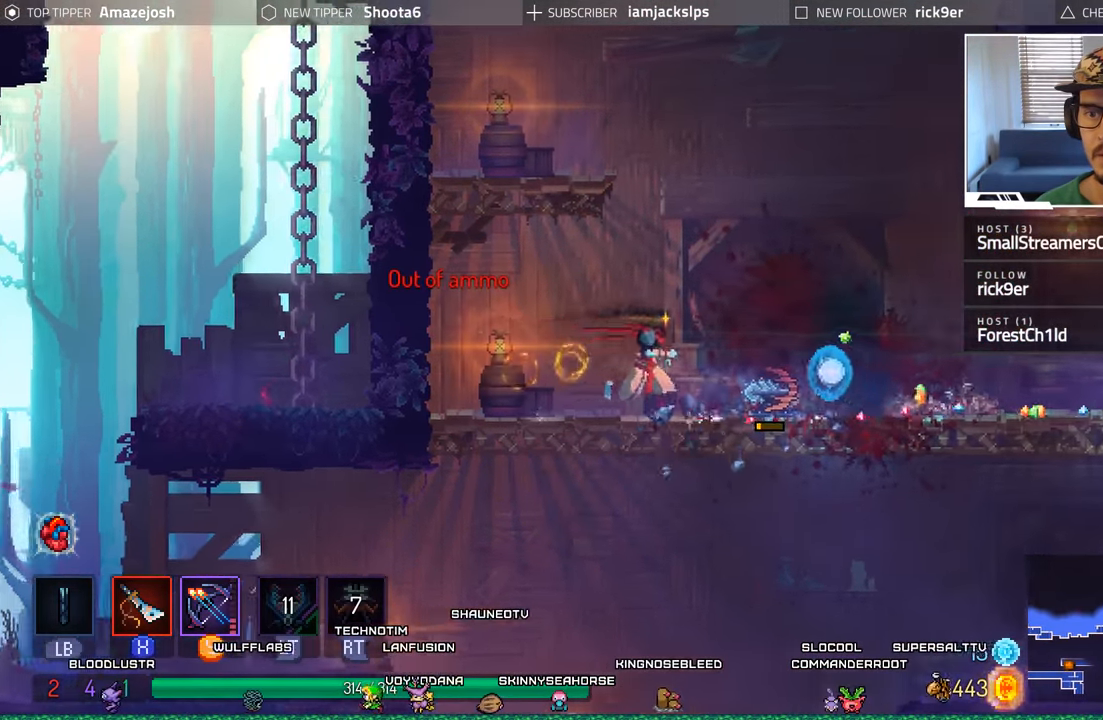
{"buttons": ["DPAD_RIGHT"], "left_stick": "center", "right_stick": "center", "events": [[216, "B", "down"], [450, "B", "up"]]}
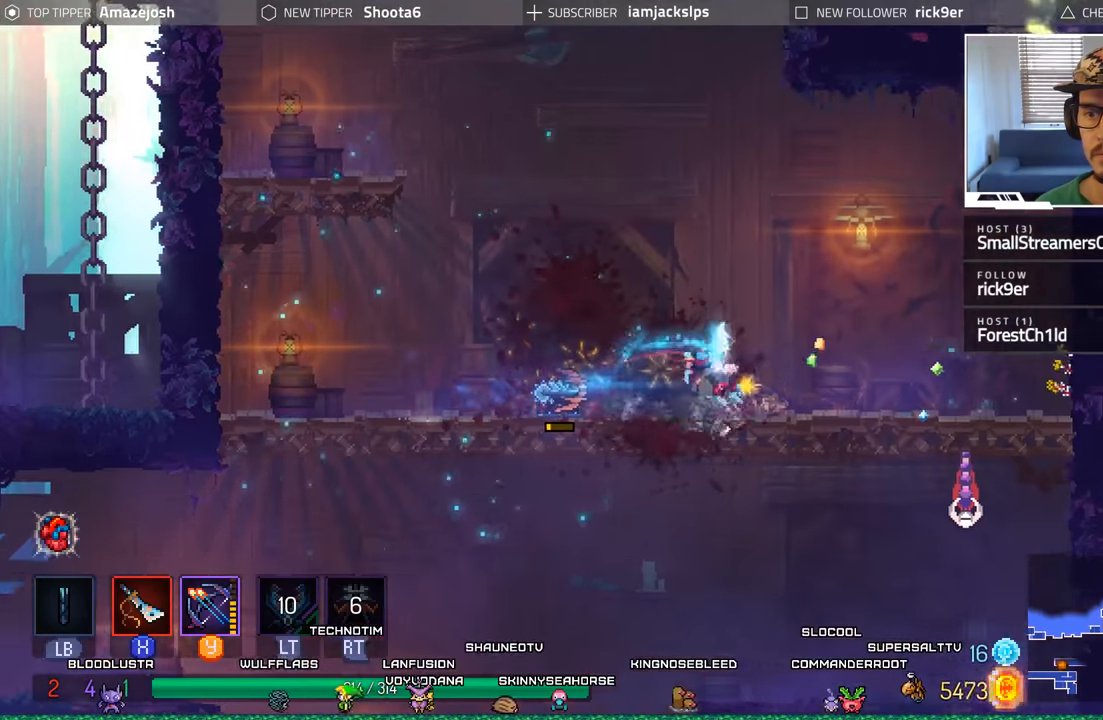
{"buttons": ["A", "DPAD_DOWN"], "left_stick": "center", "right_stick": "center", "events": [[433, "DPAD_DOWN", "down"], [483, "A", "down"], [483, "DPAD_RIGHT", "up"]]}
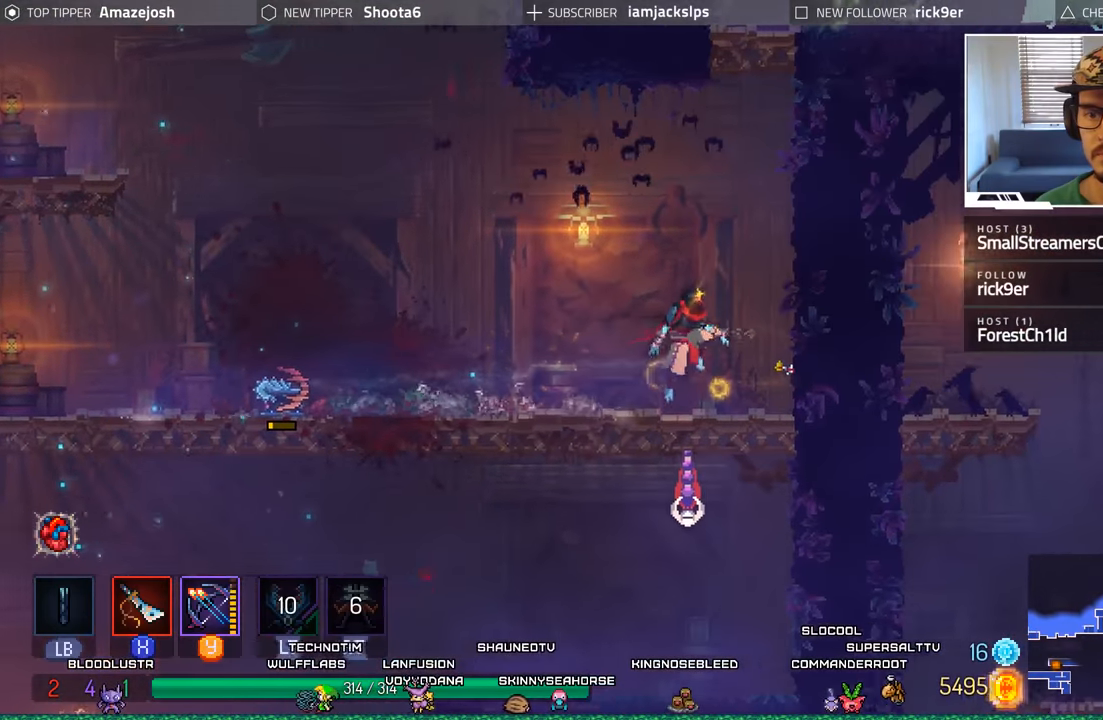
{"buttons": ["DPAD_LEFT"], "left_stick": "center", "right_stick": "center", "events": [[100, "A", "up"], [150, "A", "down"], [266, "A", "up"], [350, "DPAD_DOWN", "up"], [450, "DPAD_LEFT", "down"]]}
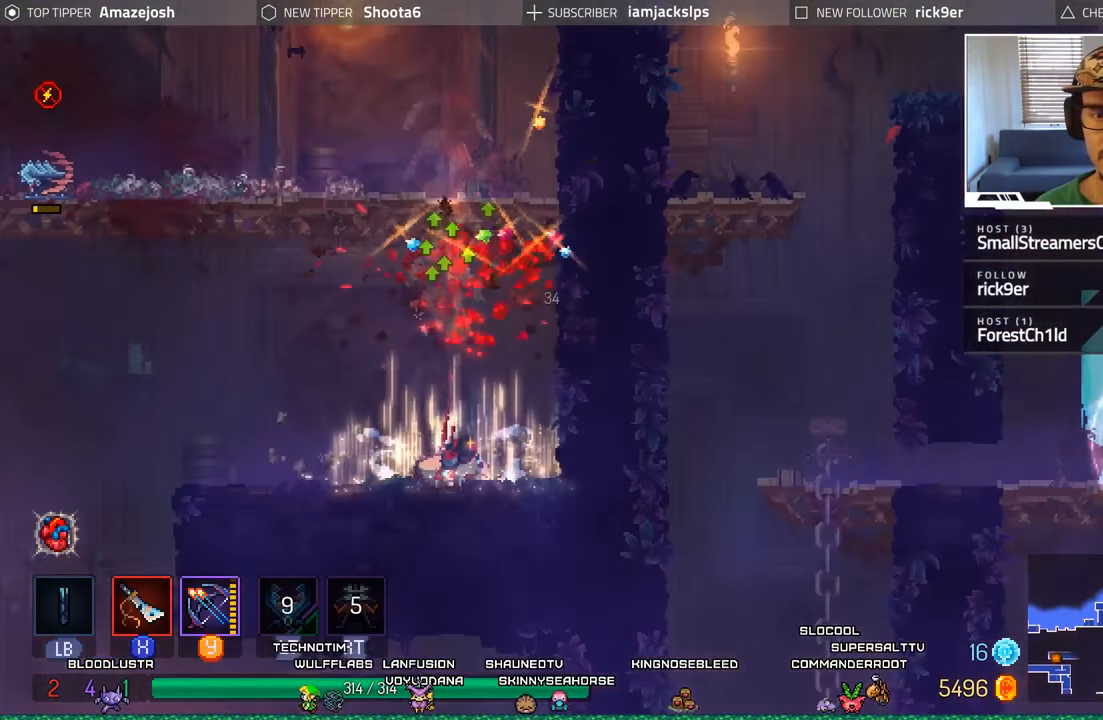
{"buttons": ["DPAD_LEFT"], "left_stick": "center", "right_stick": "center", "events": []}
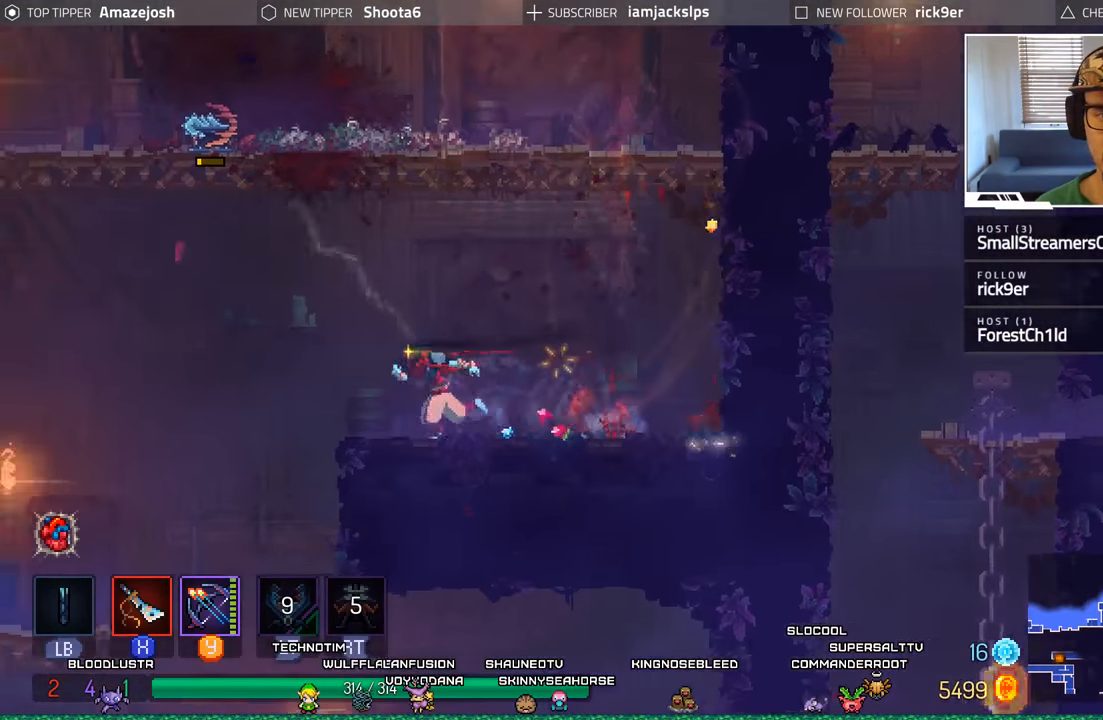
{"buttons": ["DPAD_DOWN"], "left_stick": "center", "right_stick": "center", "events": [[283, "DPAD_DOWN", "down"], [283, "DPAD_LEFT", "up"], [366, "A", "down"], [466, "A", "up"]]}
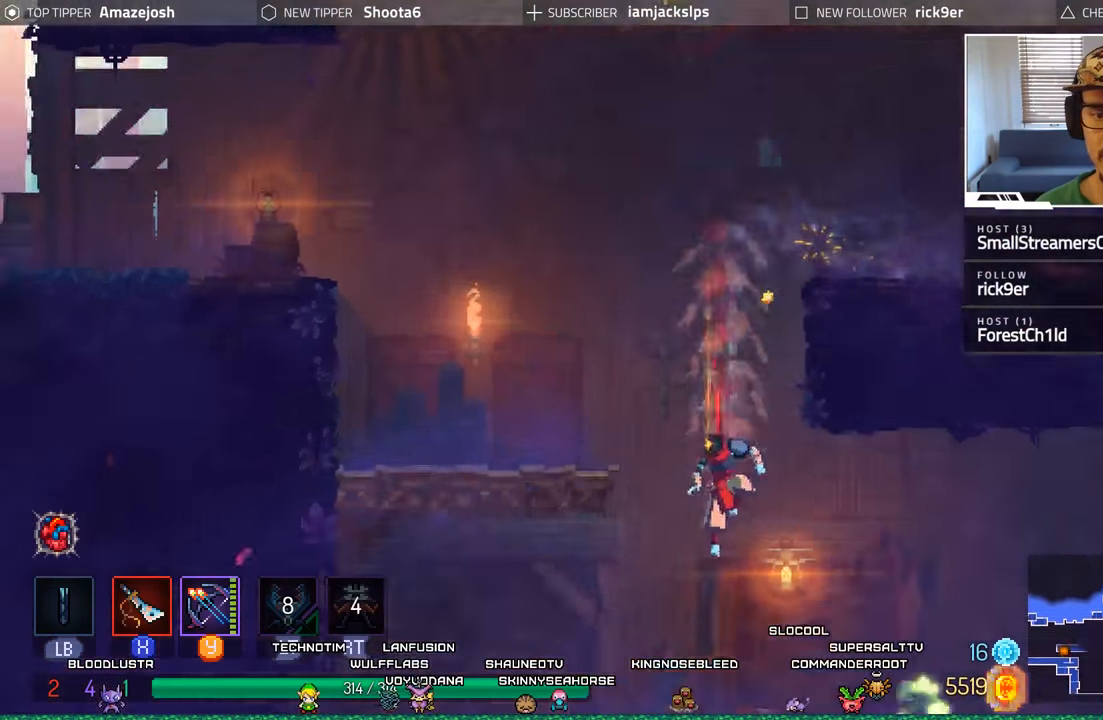
{"buttons": ["DPAD_RIGHT"], "left_stick": "center", "right_stick": "center", "events": [[50, "A", "down"], [183, "A", "up"], [266, "DPAD_DOWN", "up"], [433, "DPAD_RIGHT", "down"]]}
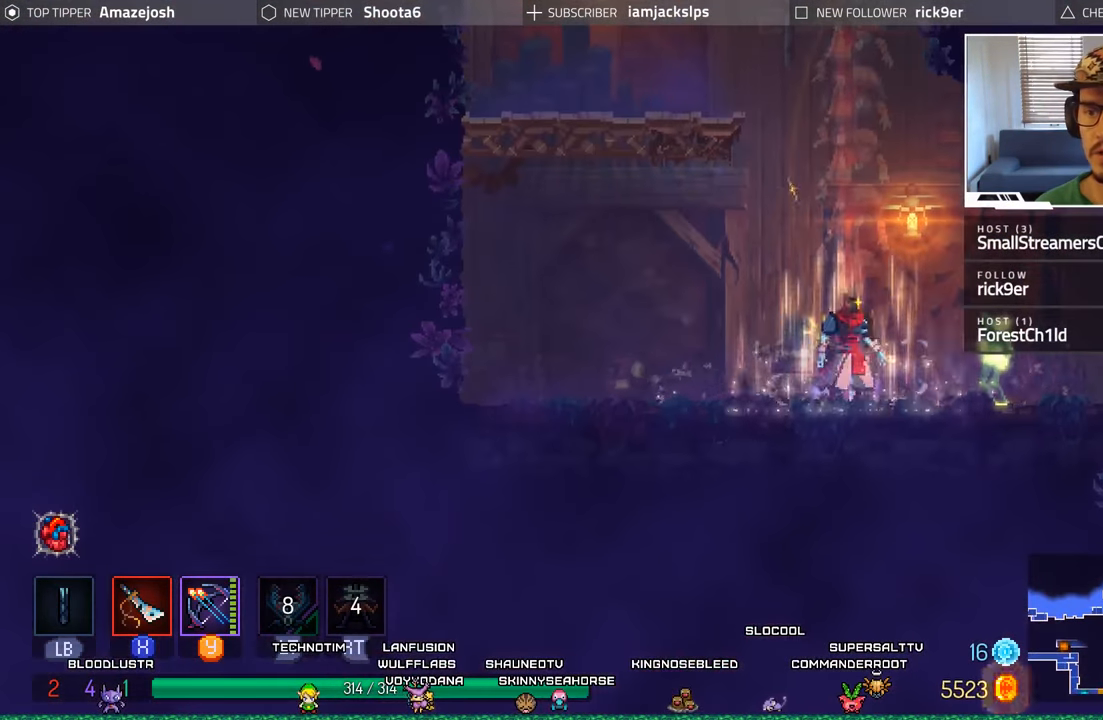
{"buttons": [], "left_stick": "center", "right_stick": "center", "events": [[83, "X", "down"], [150, "X", "up"], [216, "X", "down"], [233, "DPAD_RIGHT", "up"], [300, "X", "up"], [383, "X", "down"], [466, "X", "up"]]}
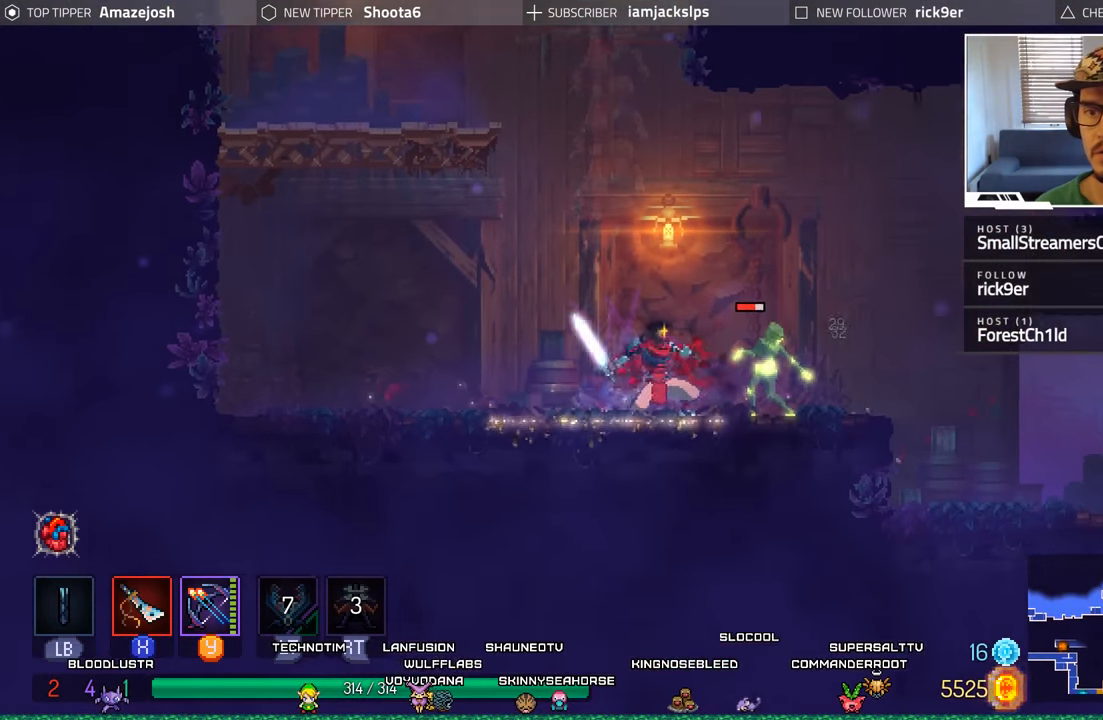
{"buttons": ["DPAD_RIGHT"], "left_stick": "center", "right_stick": "center", "events": [[50, "X", "down"], [116, "X", "up"], [183, "DPAD_RIGHT", "down"], [333, "B", "down"], [450, "B", "up"]]}
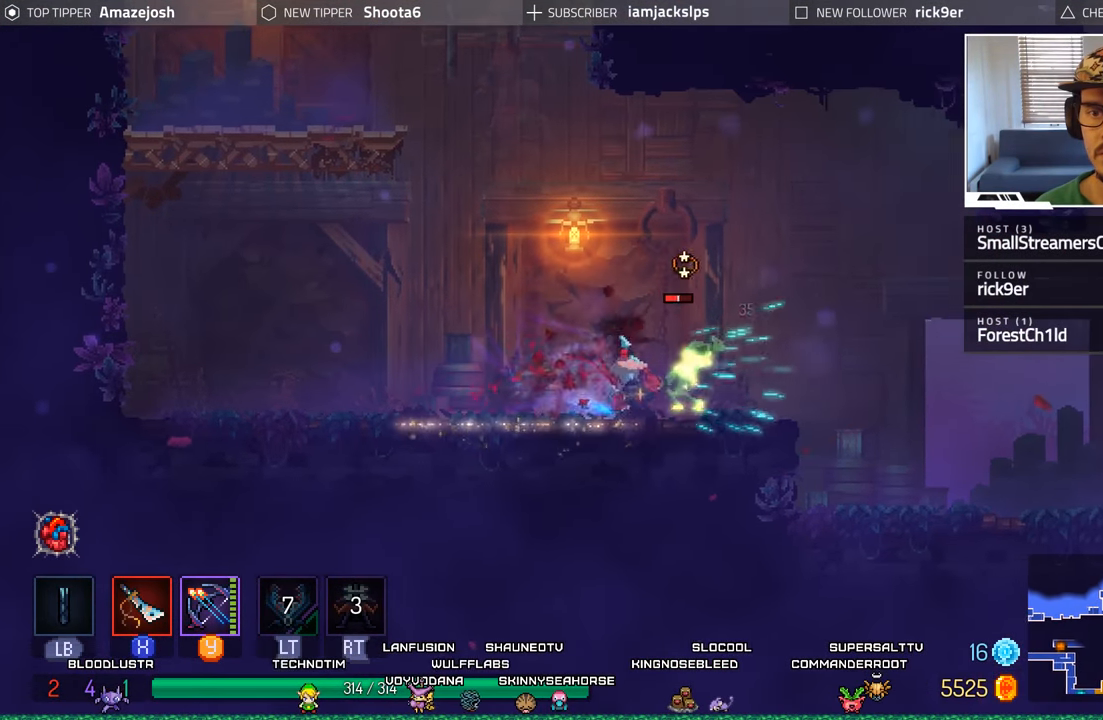
{"buttons": ["DPAD_LEFT"], "left_stick": "center", "right_stick": "center", "events": [[100, "DPAD_RIGHT", "up"], [183, "DPAD_LEFT", "down"], [216, "X", "down"], [316, "X", "up"], [383, "X", "down"], [483, "X", "up"]]}
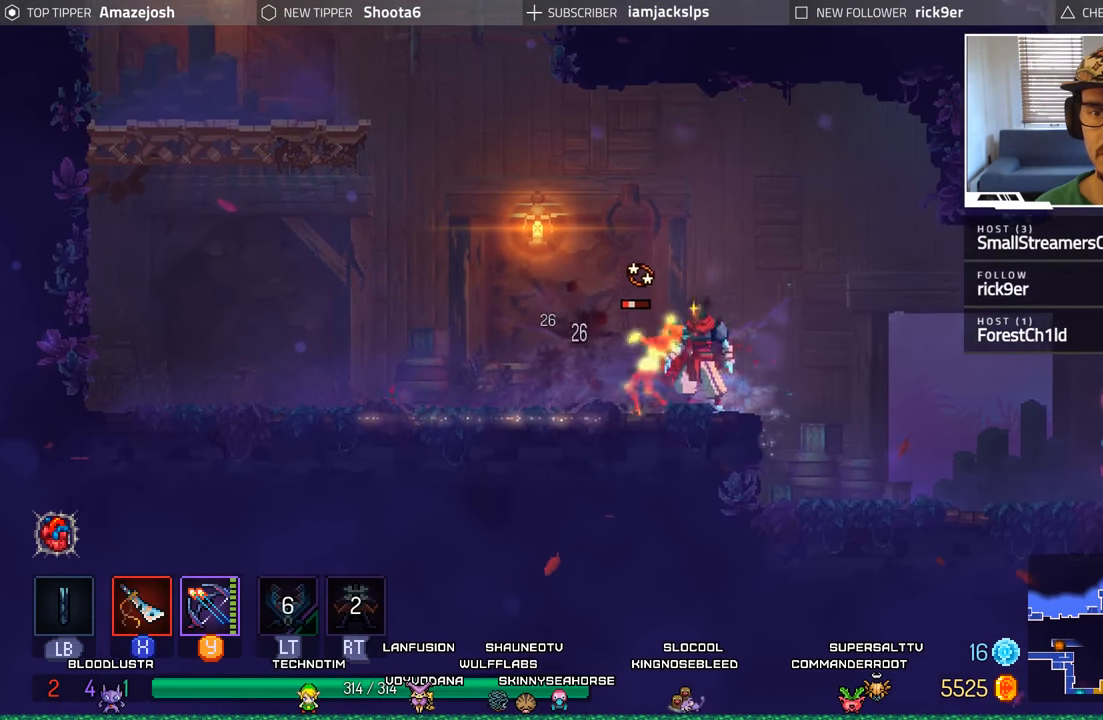
{"buttons": ["DPAD_LEFT"], "left_stick": "center", "right_stick": "center", "events": [[50, "X", "down"], [133, "X", "up"], [216, "X", "down"], [300, "X", "up"], [366, "X", "down"], [466, "X", "up"]]}
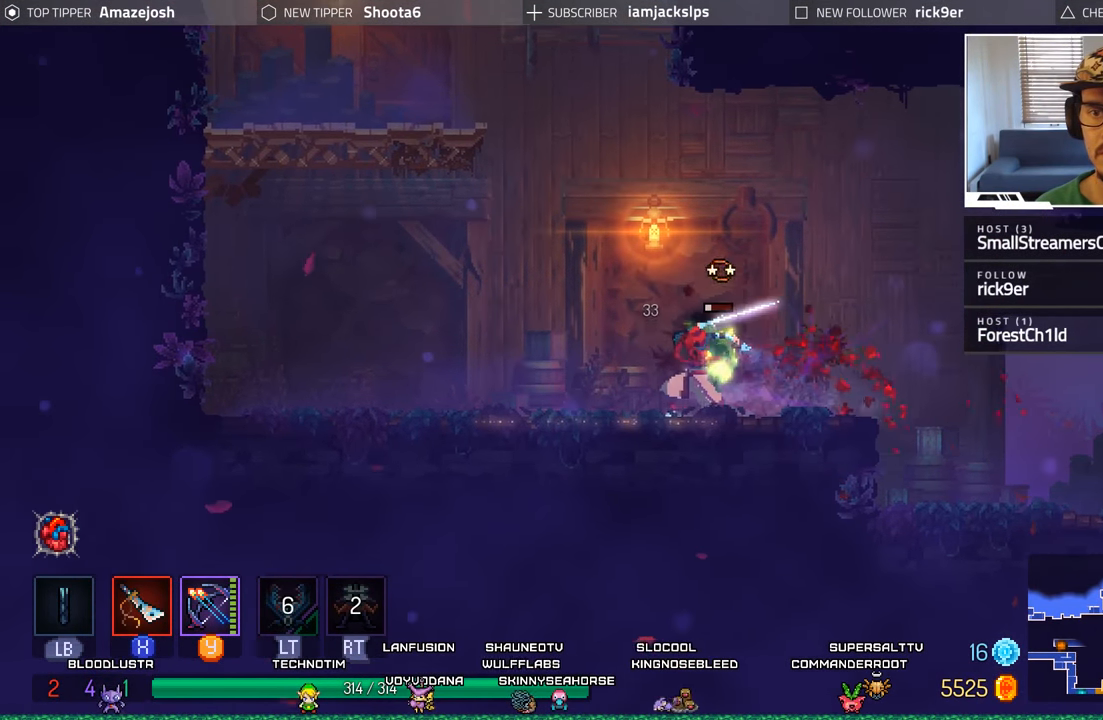
{"buttons": [], "left_stick": "center", "right_stick": "center", "events": [[33, "DPAD_LEFT", "up"], [83, "DPAD_RIGHT", "down"], [367, "DPAD_RIGHT", "up"]]}
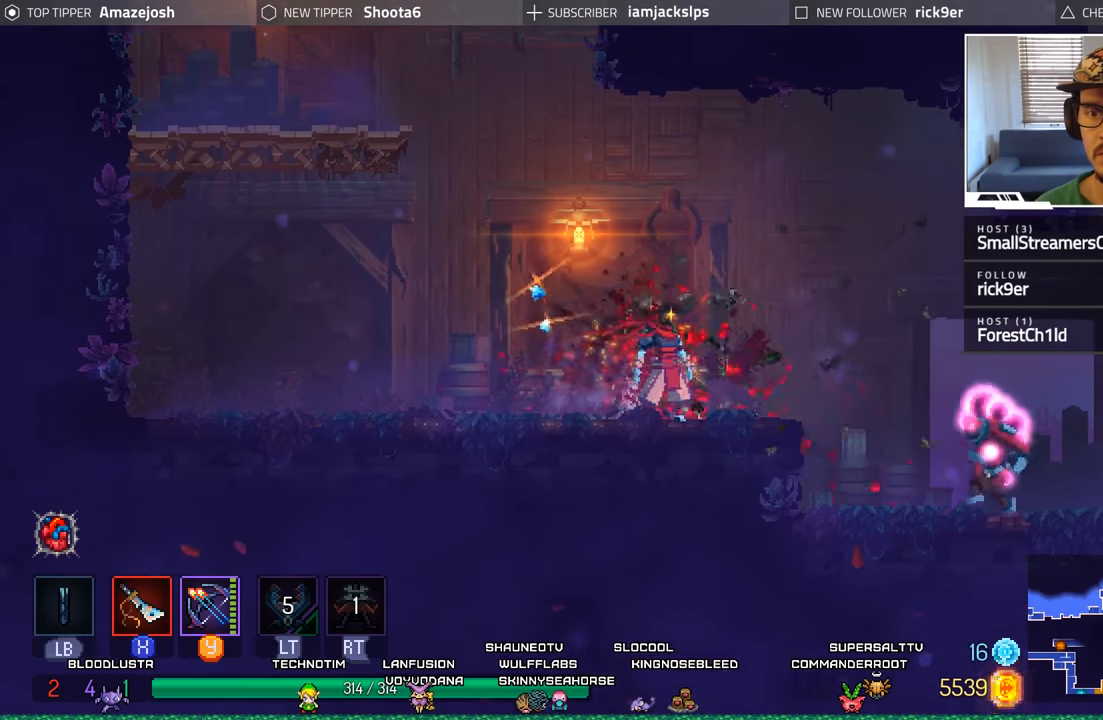
{"buttons": ["DPAD_RIGHT"], "left_stick": "center", "right_stick": "center", "events": [[17, "DPAD_RIGHT", "down"], [200, "B", "down"], [400, "B", "up"]]}